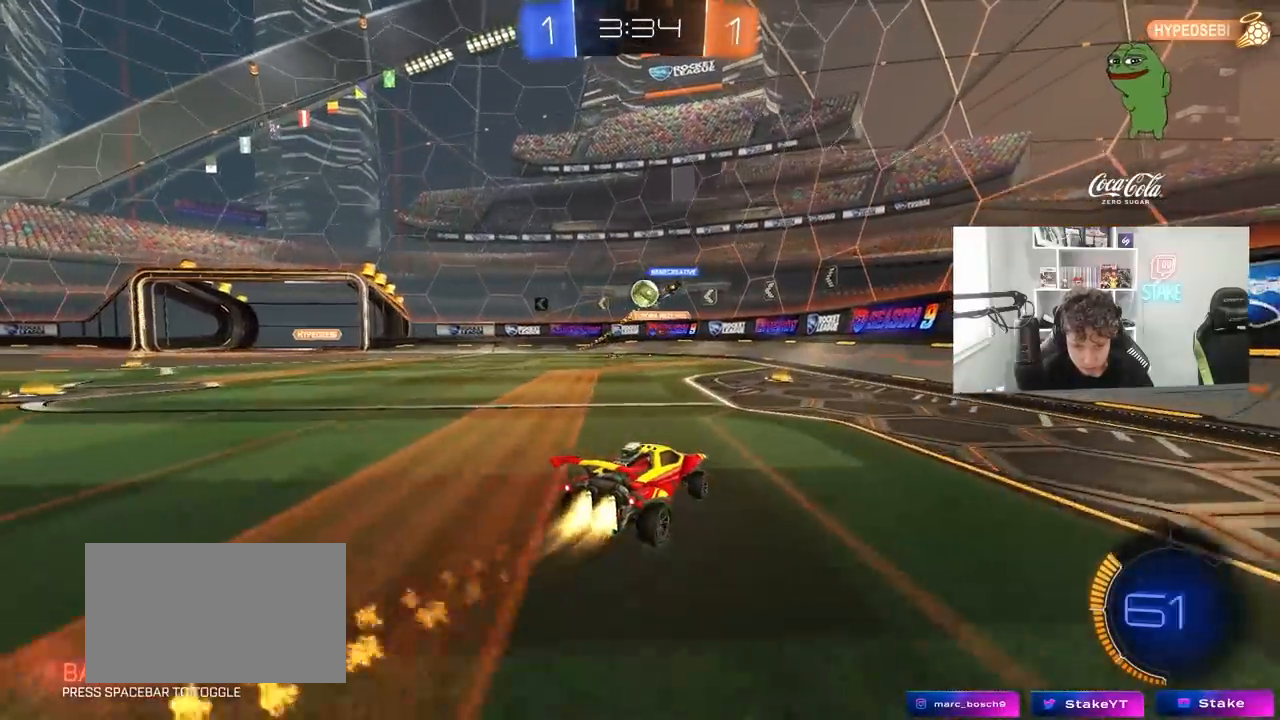
Gameplay with keyboard and mouse; each line is a JSON object with the keys and mouse buttons held at the frame after it. "events" lists presses ("down") and releases ("up") of "1", "2", "3", "4", "5", "a", "alt", "c", "caps_lock", "ctrl", "d", "e", "f", "g", "q", "r", "s", "shift", "space", "t", "tab", "v", "w", "x", "z", "mouse_left", "mouse_wheel" and "mouse_right" between this image and that frame as [ms after this image, input, new state], when the widget could be followed in between. "mouse_left", "mouse_wheel", "mouse_right" = the "left", "wheel", "right" buttons of the "mouse" list. No other keys are recorded. "wheel" means that the mouse wheel is clicked or scrolled. "mouse_move" is the direction in which the mouse moves at that frame (one of eight, or "still"), when it could be read.
{"keys": ["w"], "mouse": [], "mouse_move": "up-right", "events": [[50, "a", "up"], [50, "mouse_right", "down"], [150, "a", "down"], [150, "s", "down"], [183, "d", "down"], [233, "a", "up"], [283, "d", "up"], [283, "mouse_right", "up"], [283, "s", "up"], [433, "mouse_left", "up"], [433, "w", "down"]]}
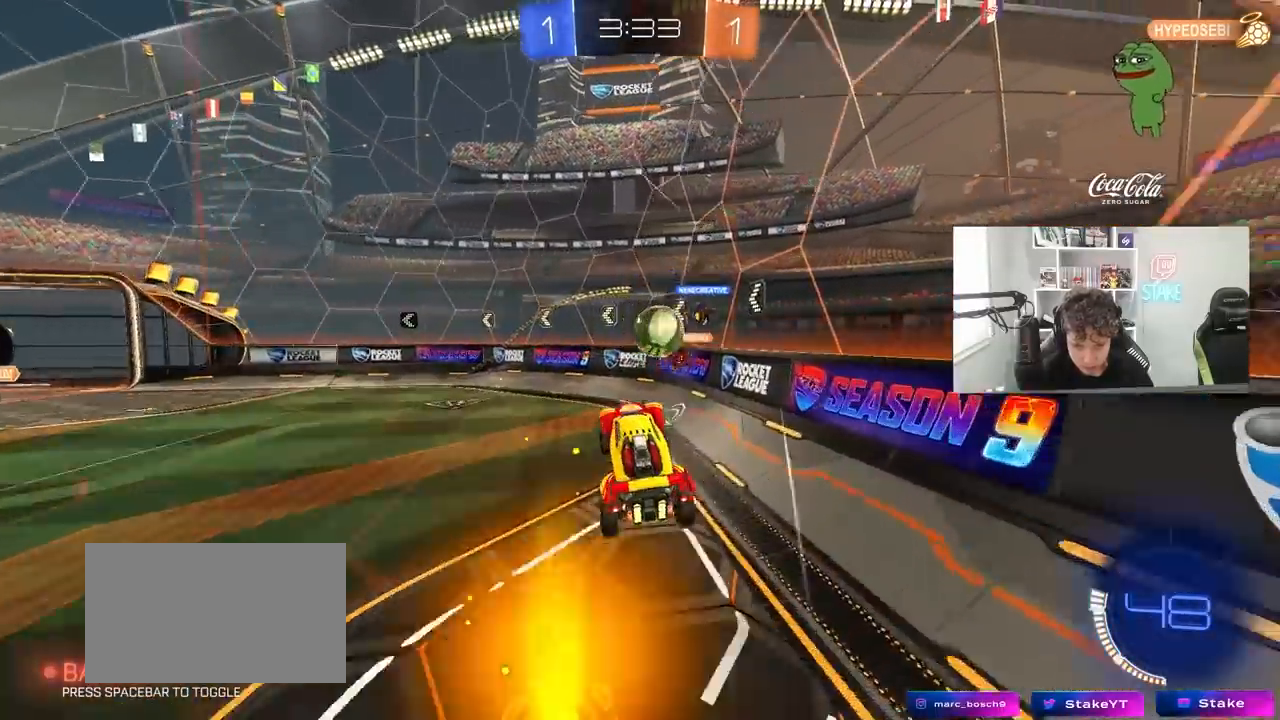
{"keys": ["a", "s", "shift"], "mouse": [], "mouse_move": "up", "events": [[67, "w", "up"], [167, "w", "down"], [250, "a", "down"], [250, "mouse_right", "down"], [250, "shift", "down"], [400, "s", "down"], [450, "w", "up"], [500, "mouse_right", "up"]]}
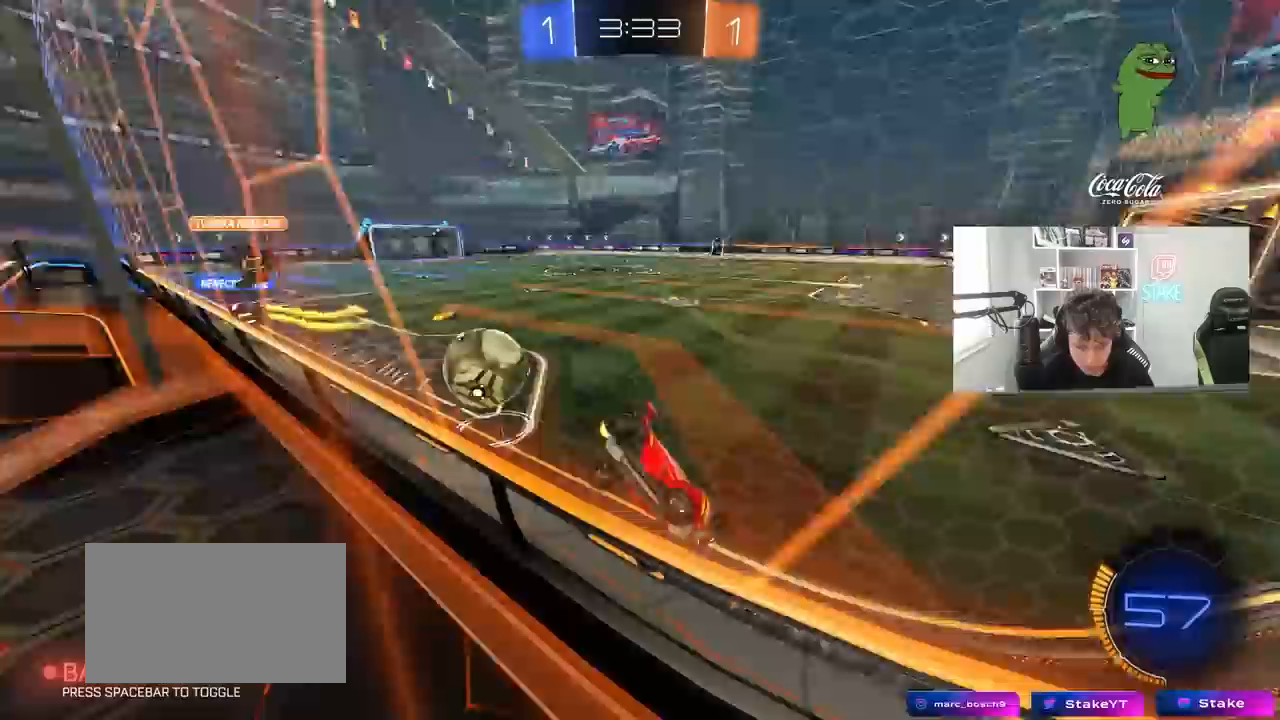
{"keys": ["w"], "mouse": ["left"], "mouse_move": "down", "events": [[183, "shift", "up"], [317, "a", "up"], [317, "s", "up"], [417, "mouse_left", "down"], [417, "w", "down"]]}
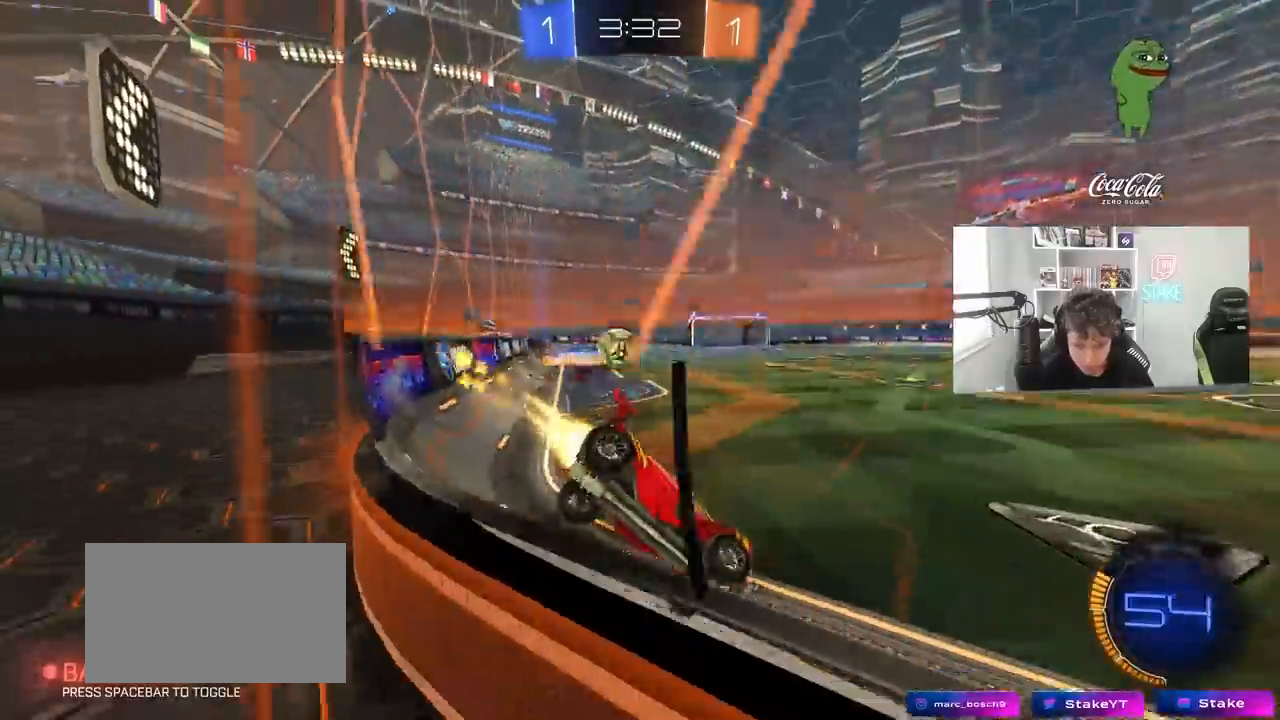
{"keys": ["a", "w"], "mouse": ["left"], "mouse_move": "still", "events": [[50, "a", "down"], [233, "shift", "down"], [283, "shift", "up"]]}
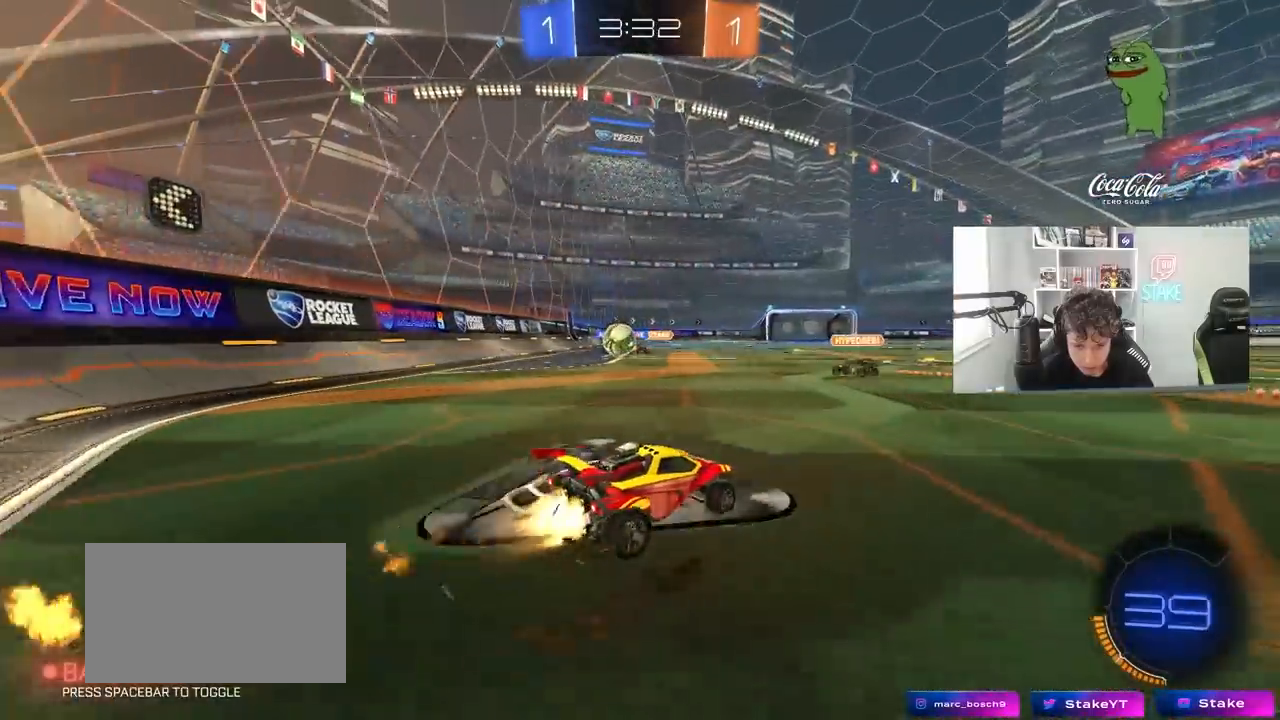
{"keys": ["w"], "mouse": [], "mouse_move": "still", "events": [[117, "a", "up"], [183, "mouse_left", "up"]]}
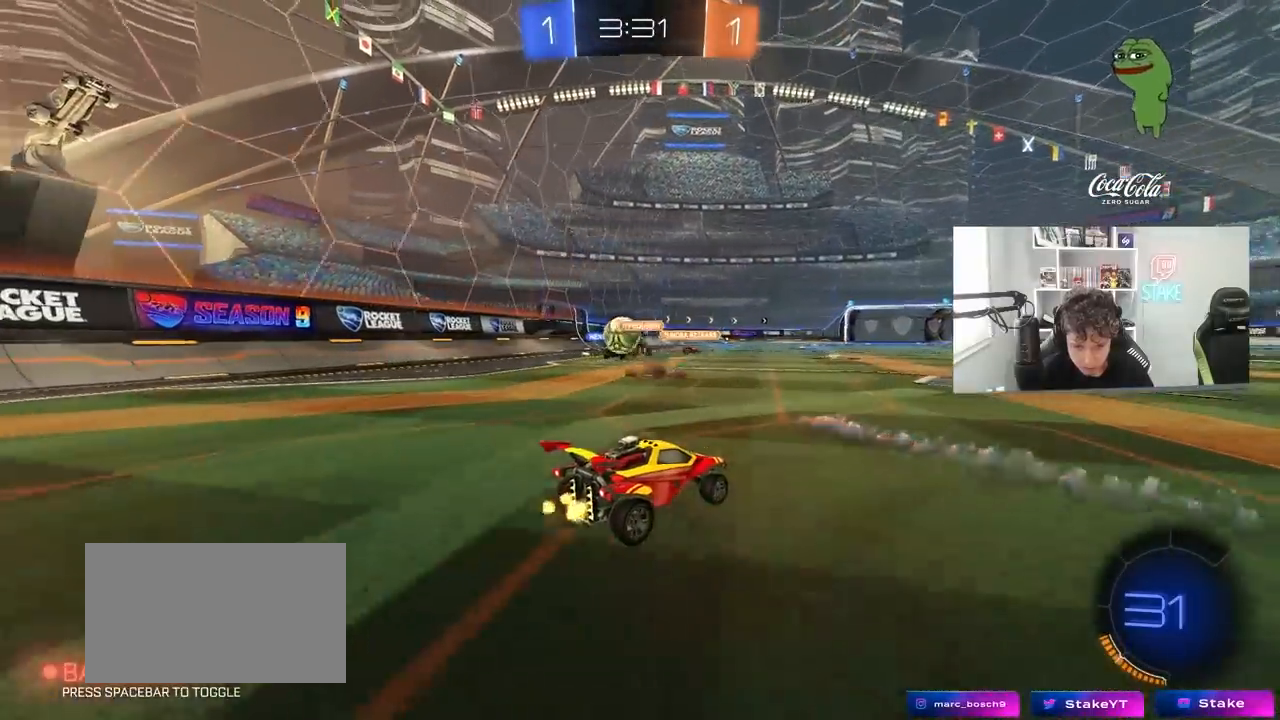
{"keys": ["w"], "mouse": [], "mouse_move": "still", "events": [[317, "mouse_left", "down"], [500, "mouse_left", "up"]]}
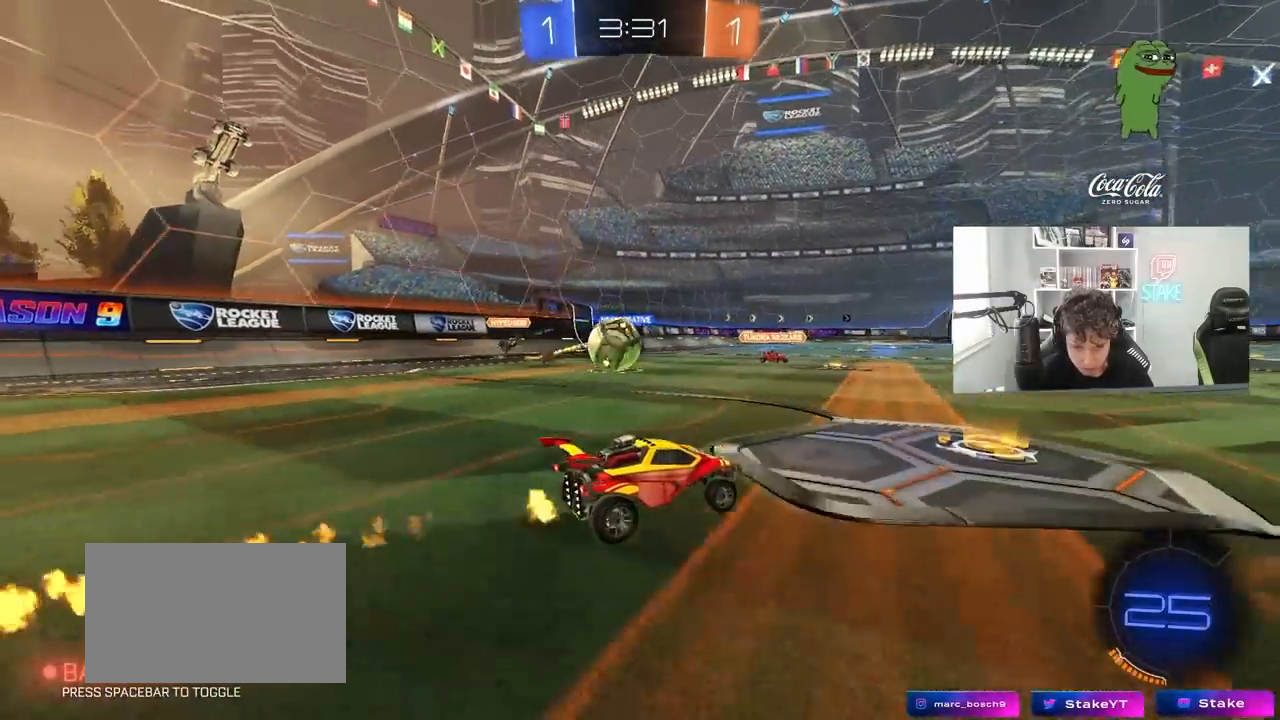
{"keys": ["a", "w"], "mouse": [], "mouse_move": "left", "events": [[200, "a", "down"], [433, "shift", "down"], [467, "shift", "up"]]}
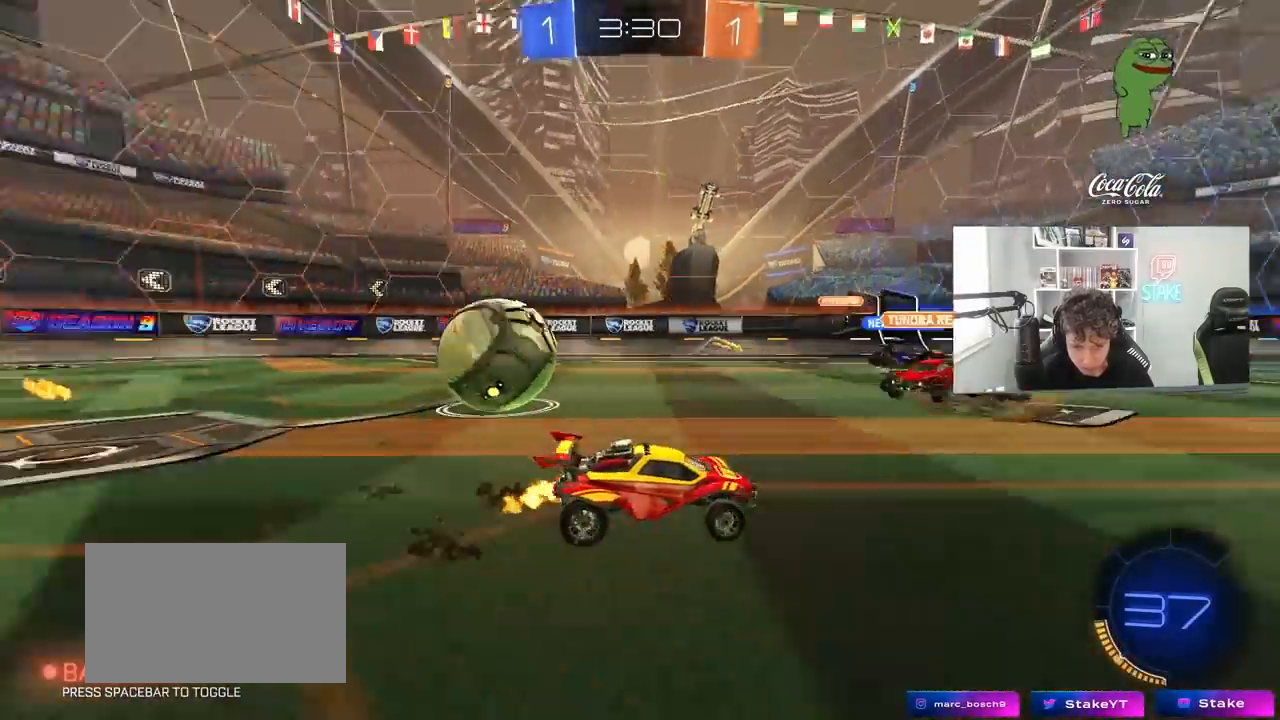
{"keys": ["d", "w"], "mouse": [], "mouse_move": "still", "events": [[17, "a", "up"], [17, "d", "down"], [167, "shift", "down"], [300, "shift", "up"]]}
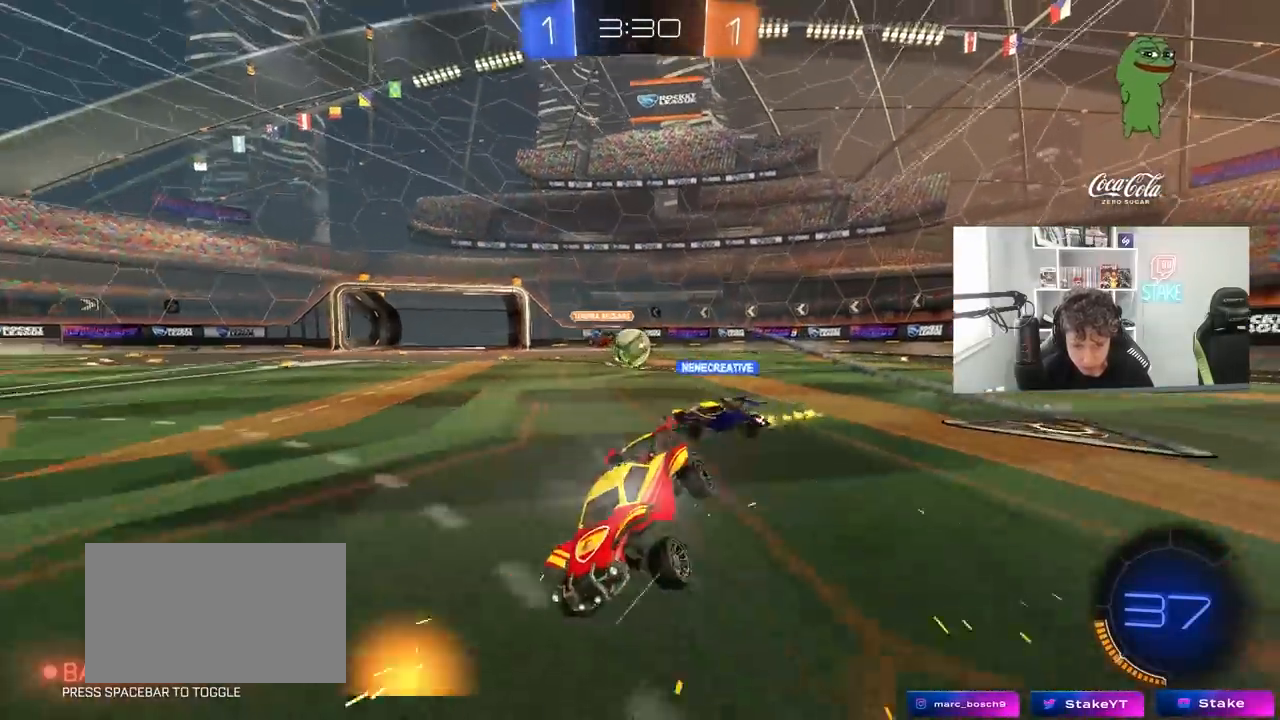
{"keys": ["d", "w"], "mouse": [], "mouse_move": "still", "events": [[133, "d", "up"], [133, "w", "up"], [267, "d", "down"], [367, "w", "down"], [417, "shift", "down"], [500, "shift", "up"]]}
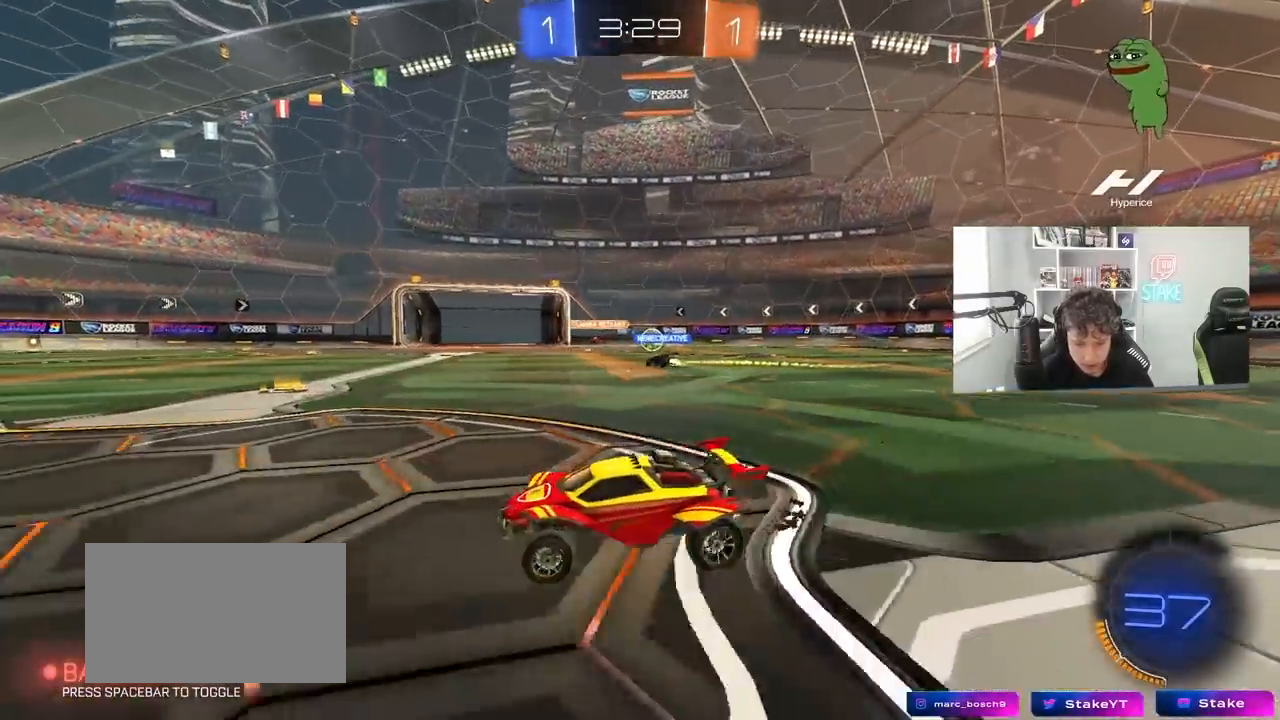
{"keys": ["d", "w"], "mouse": [], "mouse_move": "still", "events": [[333, "shift", "down"], [433, "shift", "up"]]}
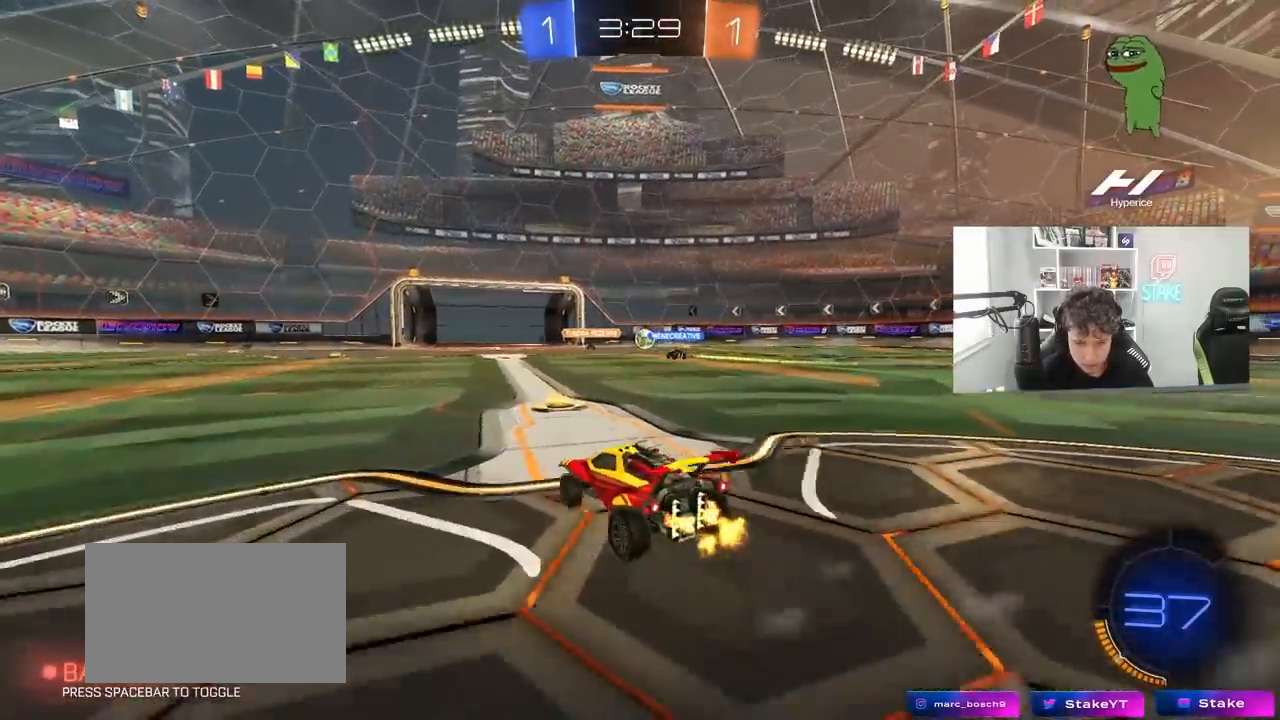
{"keys": ["d", "w"], "mouse": [], "mouse_move": "still", "events": []}
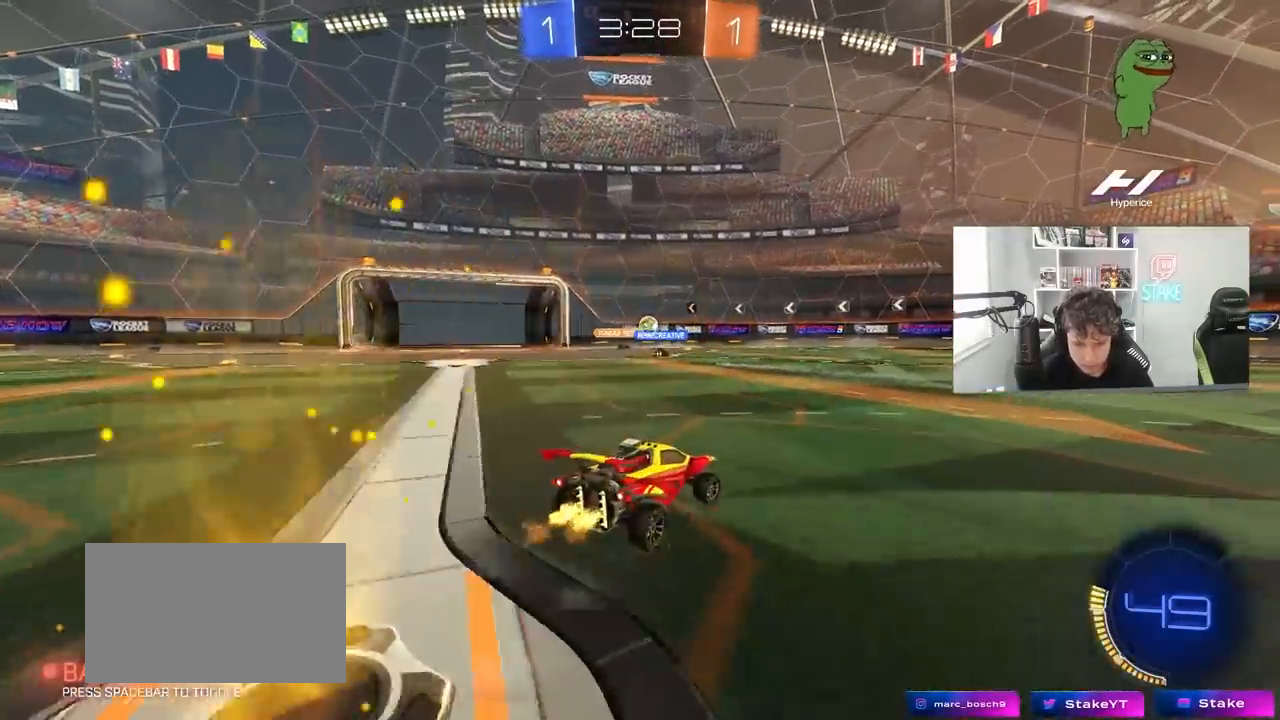
{"keys": ["d", "s", "shift", "space"], "mouse": [], "mouse_move": "up", "events": [[133, "a", "down"], [133, "d", "up"], [167, "mouse_left", "down"], [167, "mouse_right", "down"], [217, "a", "up"], [217, "d", "down"], [267, "mouse_right", "up"], [267, "shift", "down"], [317, "mouse_left", "up"], [317, "mouse_right", "down"], [367, "s", "down"], [367, "w", "up"], [417, "space", "down"], [500, "mouse_right", "up"]]}
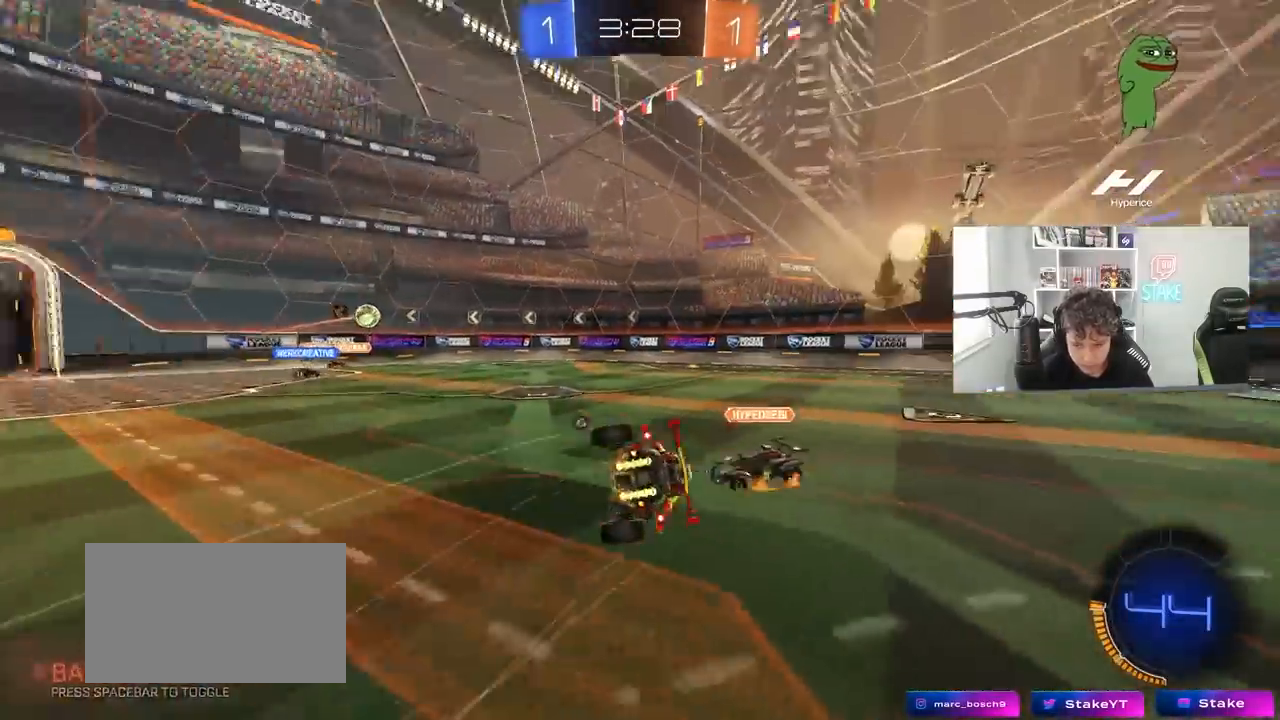
{"keys": ["d", "s", "shift", "space"], "mouse": [], "mouse_move": "still", "events": [[100, "space", "up"], [233, "s", "up"], [333, "s", "down"], [333, "space", "down"]]}
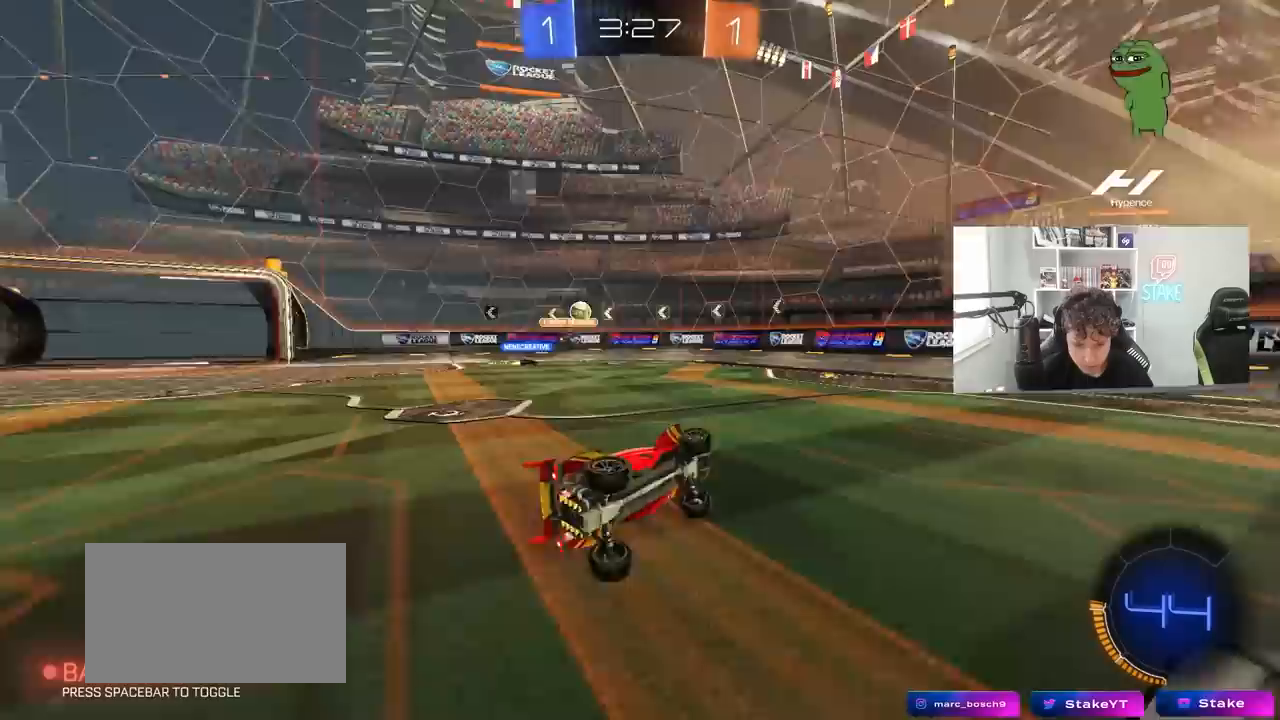
{"keys": ["d", "w"], "mouse": [], "mouse_move": "still", "events": [[17, "space", "up"], [67, "shift", "up"], [117, "d", "up"], [117, "s", "up"], [400, "d", "down"], [483, "w", "down"]]}
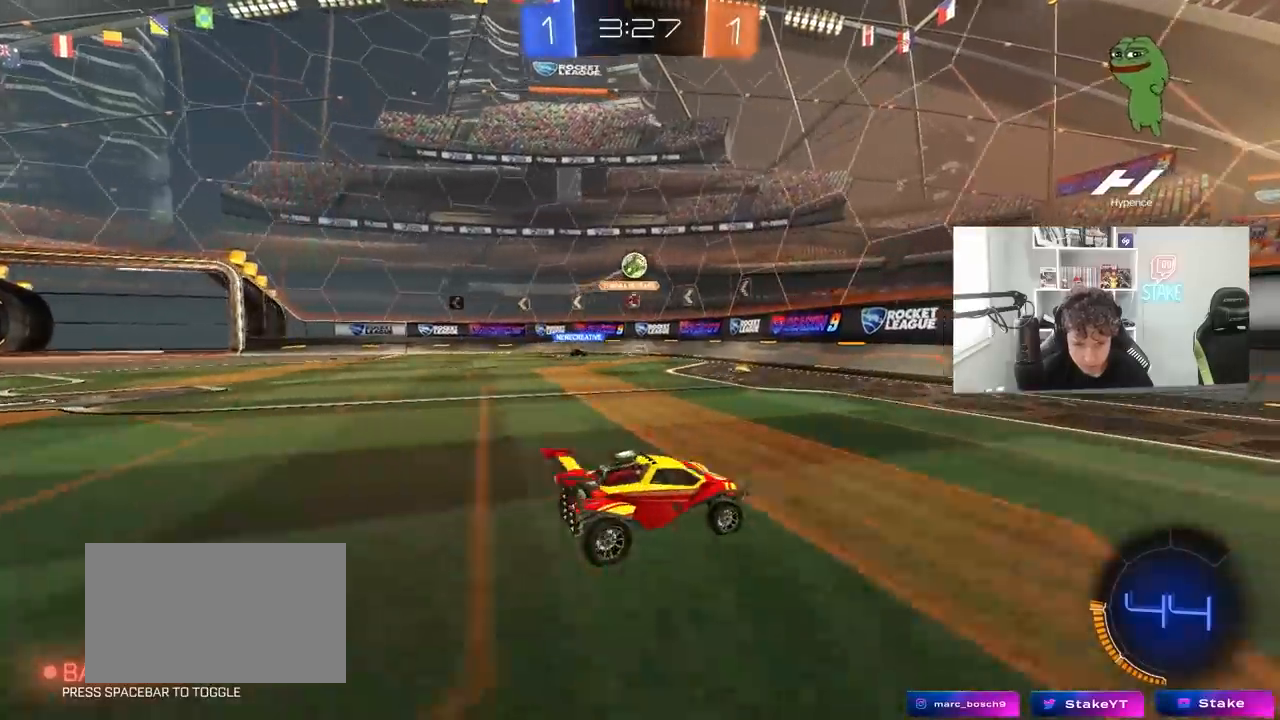
{"keys": ["d", "w"], "mouse": [], "mouse_move": "still", "events": []}
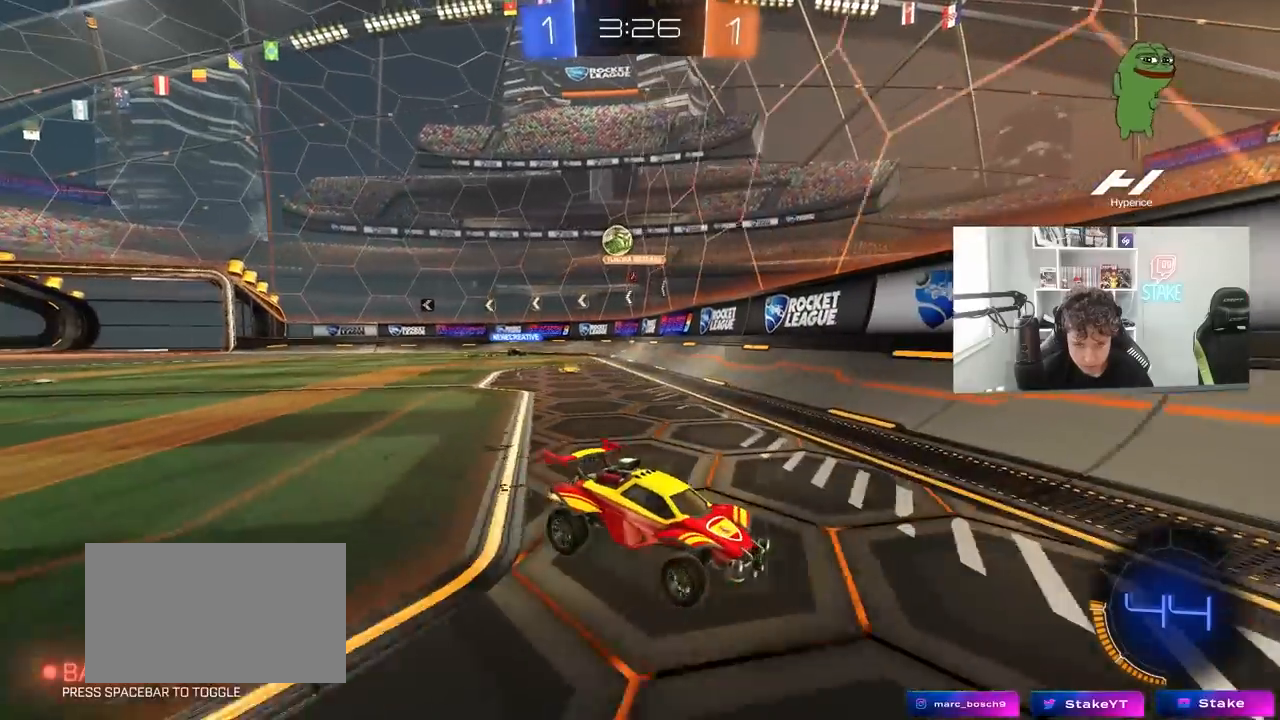
{"keys": ["d", "shift", "w"], "mouse": [], "mouse_move": "still", "events": [[150, "d", "up"], [283, "d", "down"], [467, "shift", "down"]]}
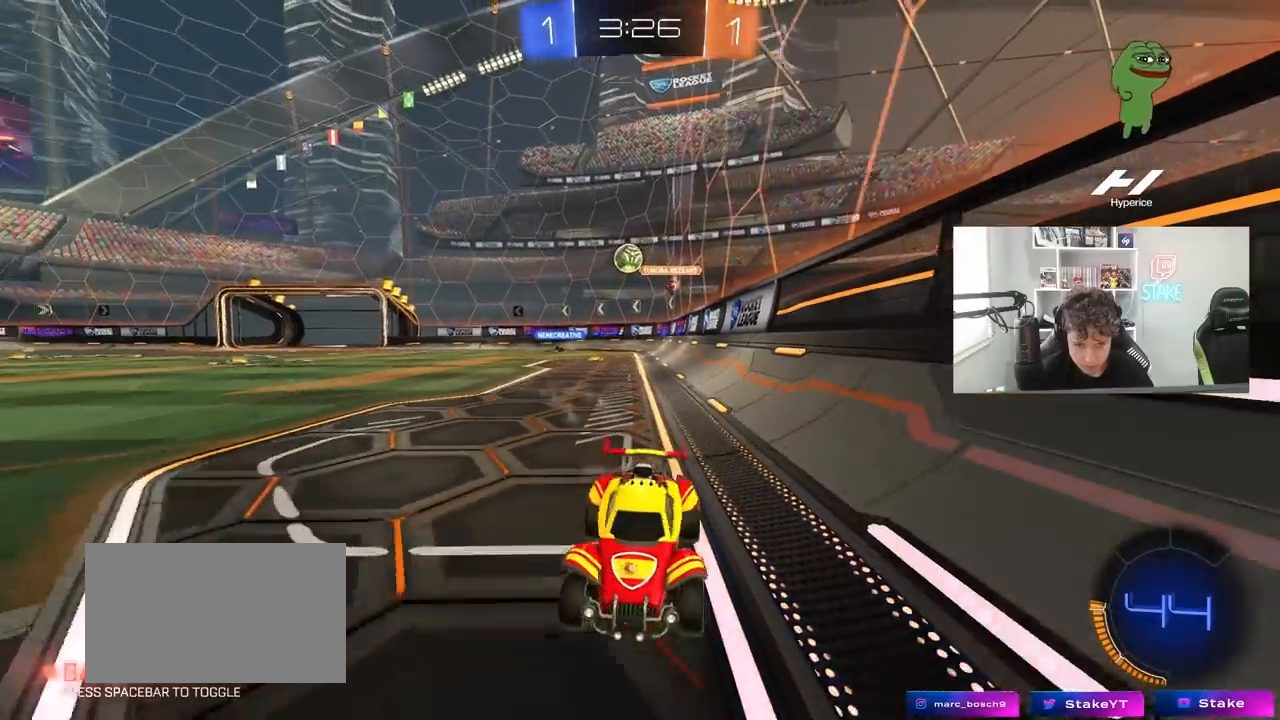
{"keys": ["a"], "mouse": [], "mouse_move": "still", "events": [[117, "shift", "up"], [117, "w", "up"], [167, "d", "up"], [400, "a", "down"]]}
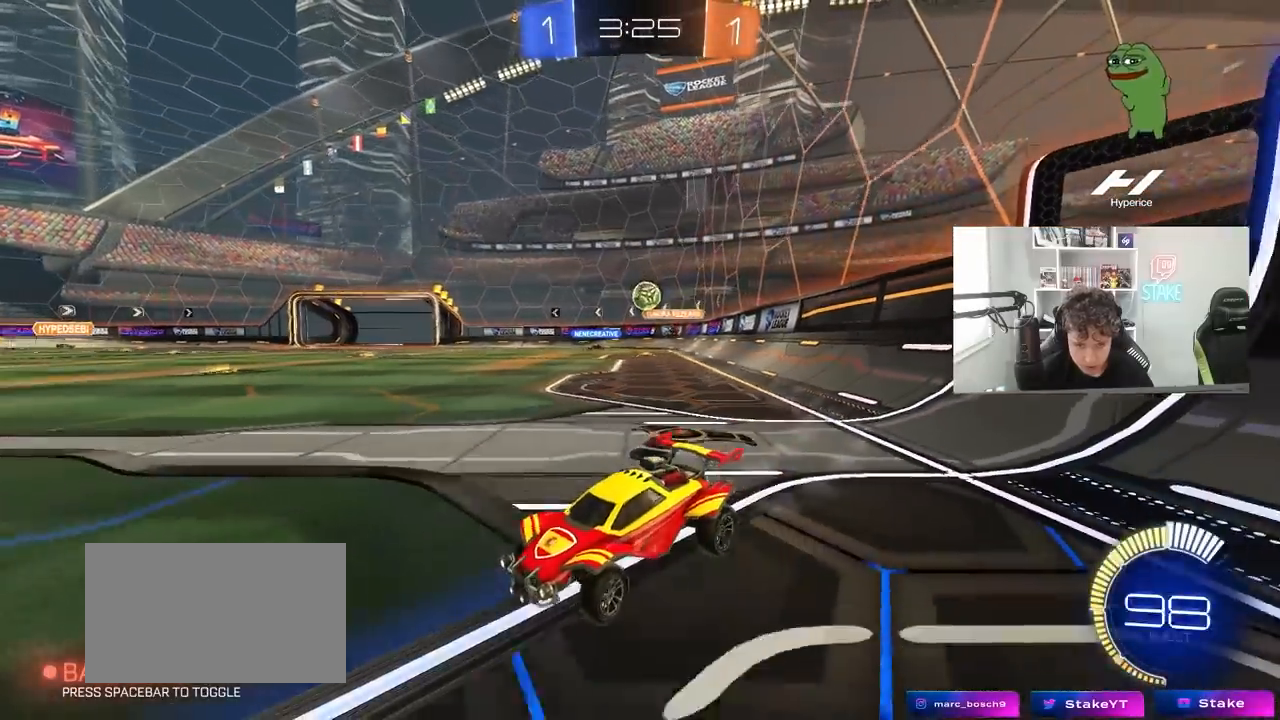
{"keys": ["d", "w"], "mouse": [], "mouse_move": "still", "events": [[183, "a", "up"], [317, "w", "down"], [417, "d", "down"]]}
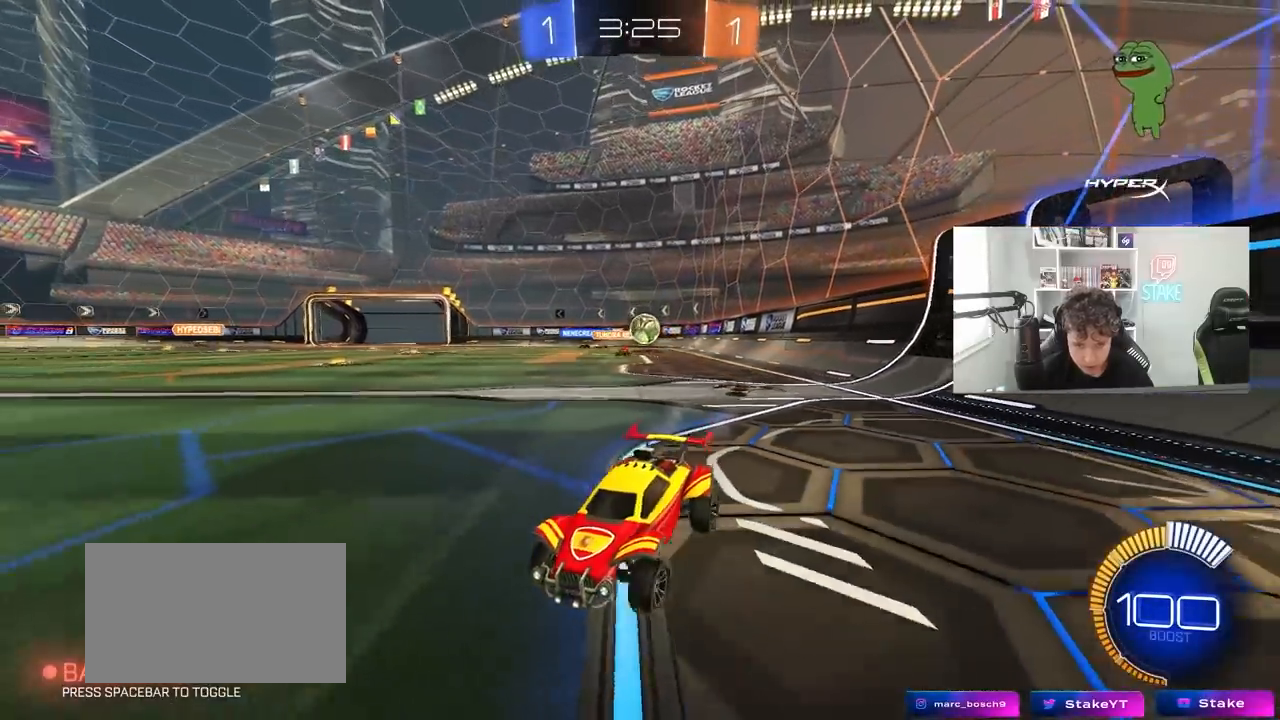
{"keys": [], "mouse": [], "mouse_move": "still", "events": [[50, "d", "up"], [50, "w", "up"], [100, "a", "down"], [233, "s", "down"], [383, "s", "up"], [467, "a", "up"]]}
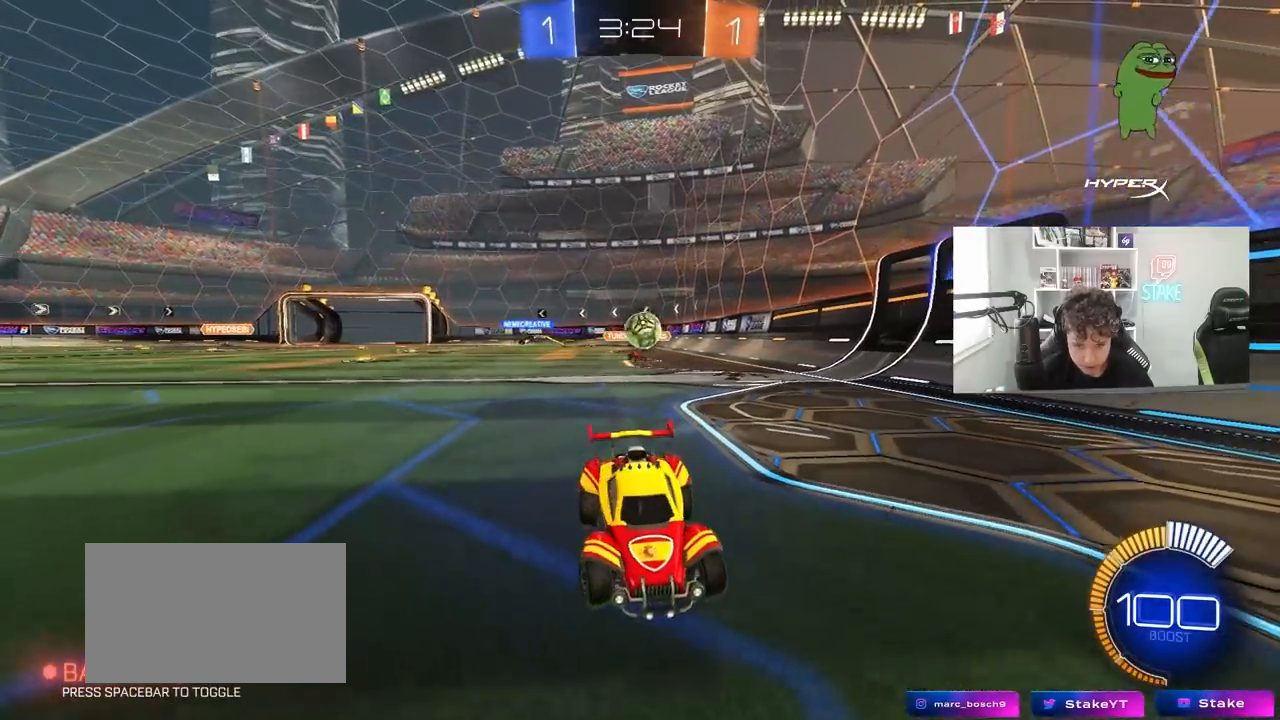
{"keys": ["d", "w"], "mouse": [], "mouse_move": "still", "events": [[17, "w", "down"], [117, "d", "down"], [300, "d", "up"], [433, "d", "down"]]}
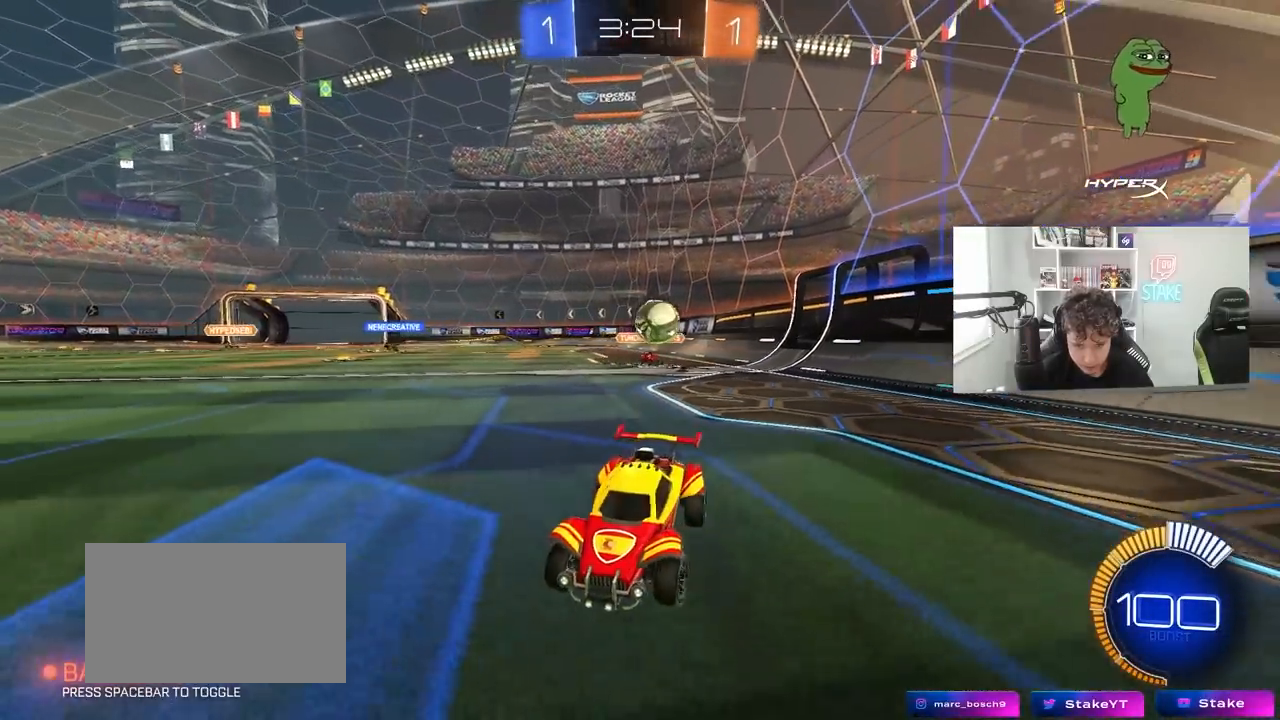
{"keys": ["a", "w"], "mouse": [], "mouse_move": "still", "events": [[317, "a", "down"], [317, "d", "up"], [367, "shift", "down"], [450, "shift", "up"]]}
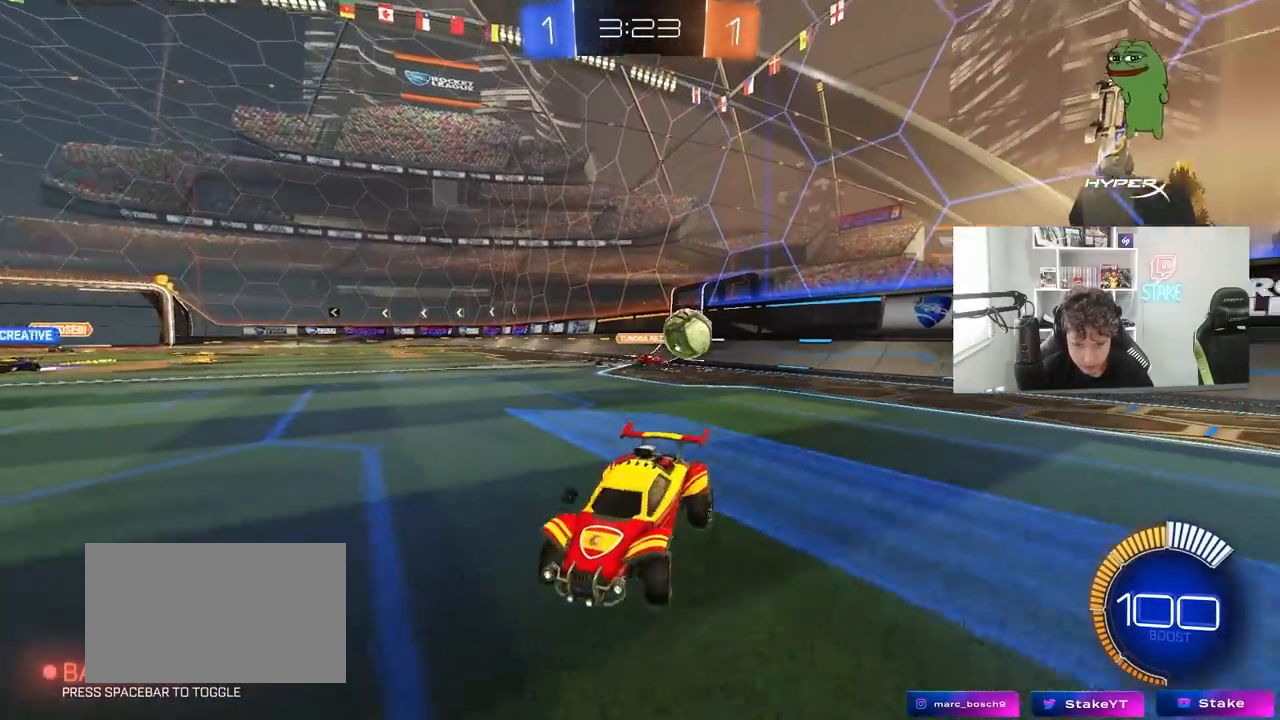
{"keys": ["w"], "mouse": ["left"], "mouse_move": "still", "events": [[50, "mouse_left", "down"], [467, "a", "up"]]}
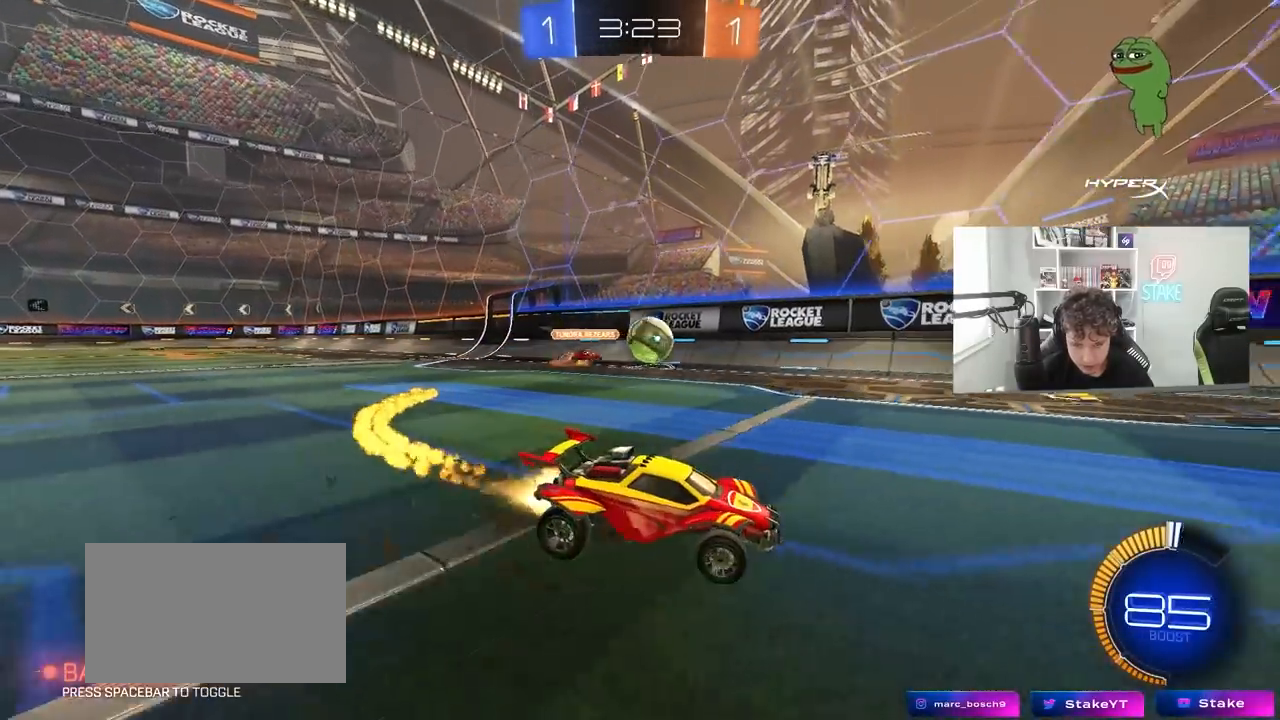
{"keys": ["w"], "mouse": [], "mouse_move": "still", "events": [[167, "mouse_left", "up"], [200, "d", "down"], [300, "mouse_left", "down"], [350, "d", "up"], [483, "mouse_left", "up"]]}
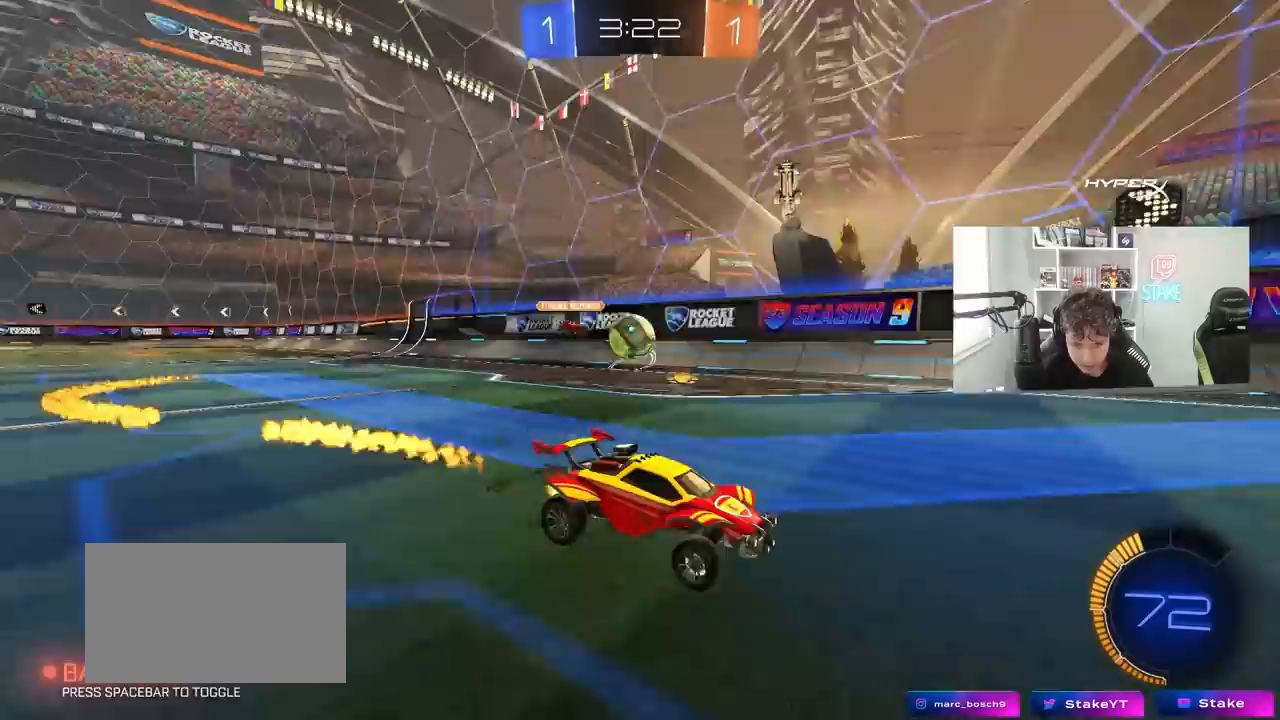
{"keys": [], "mouse": [], "mouse_move": "still", "events": [[183, "w", "up"], [267, "a", "down"], [317, "s", "down"], [450, "s", "up"], [500, "a", "up"]]}
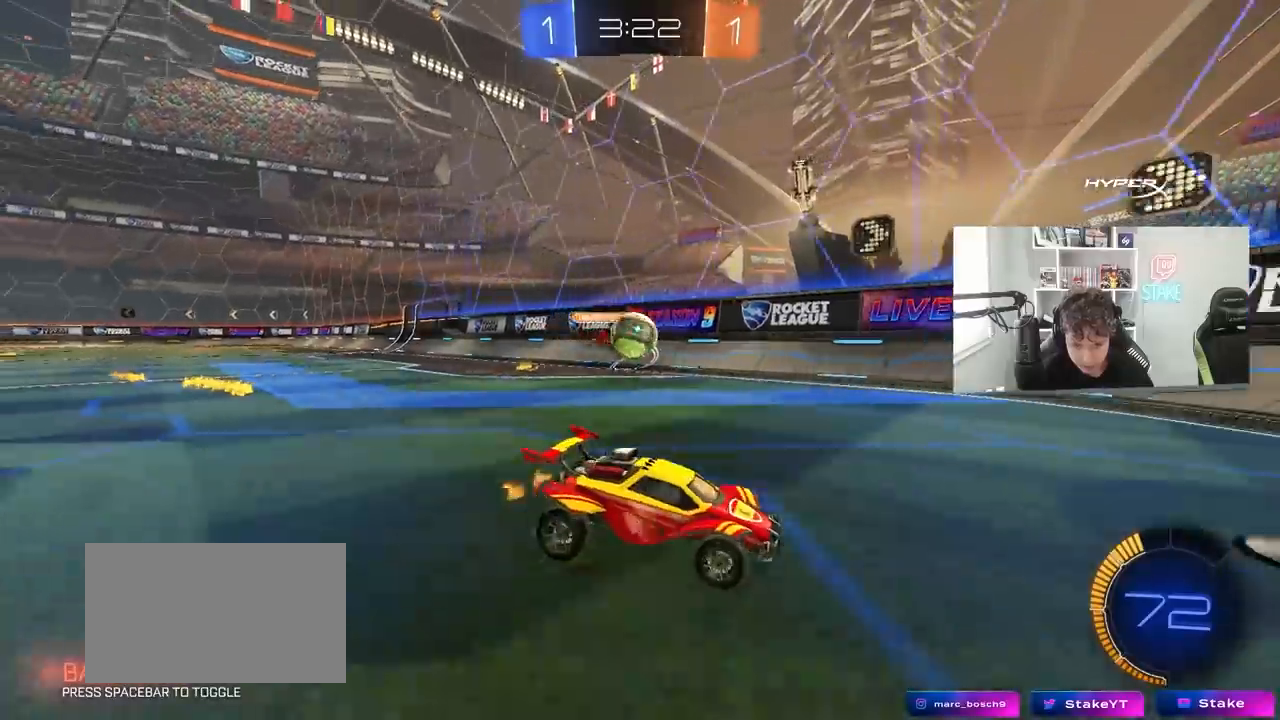
{"keys": ["a", "w"], "mouse": ["left"], "mouse_move": "still", "events": [[250, "a", "down"], [250, "w", "down"], [283, "w", "up"], [433, "w", "down"], [467, "mouse_left", "down"]]}
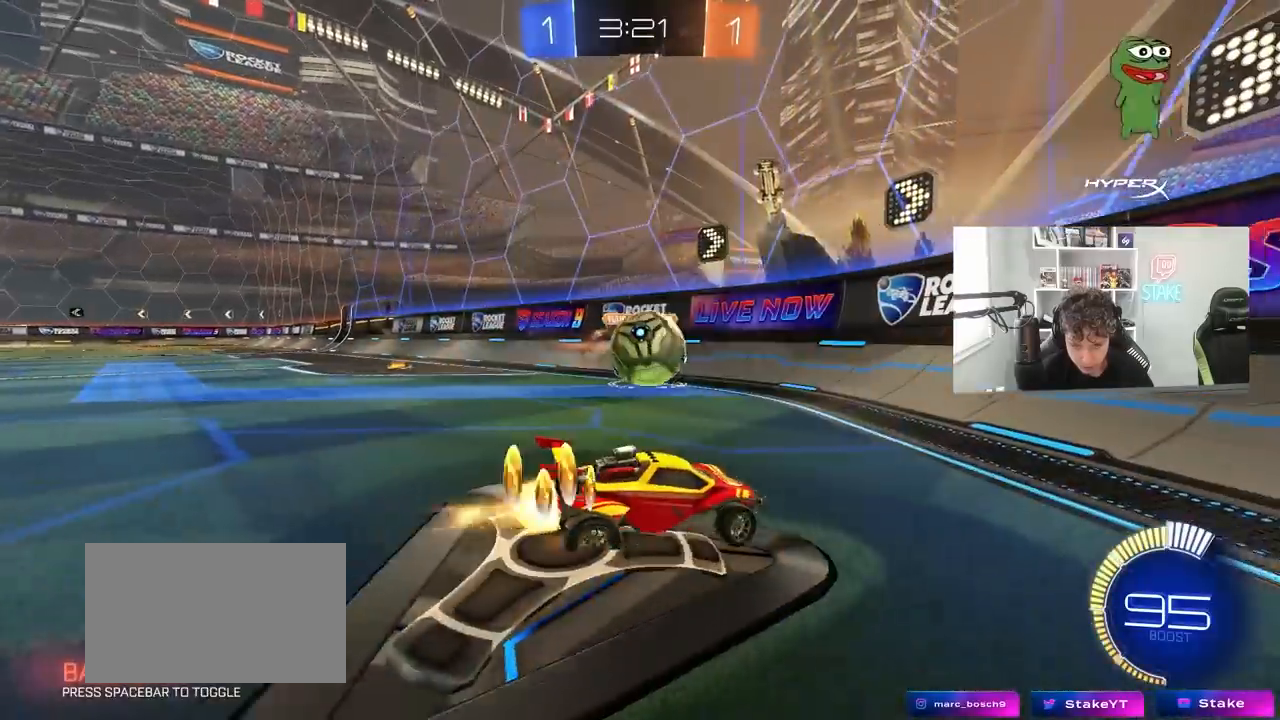
{"keys": ["d", "w"], "mouse": ["left"], "mouse_move": "still", "events": [[67, "mouse_right", "down"], [67, "w", "up"], [117, "mouse_left", "up"], [250, "mouse_left", "down"], [250, "mouse_right", "up"], [250, "shift", "down"], [300, "w", "down"], [483, "a", "up"], [483, "d", "down"], [483, "shift", "up"]]}
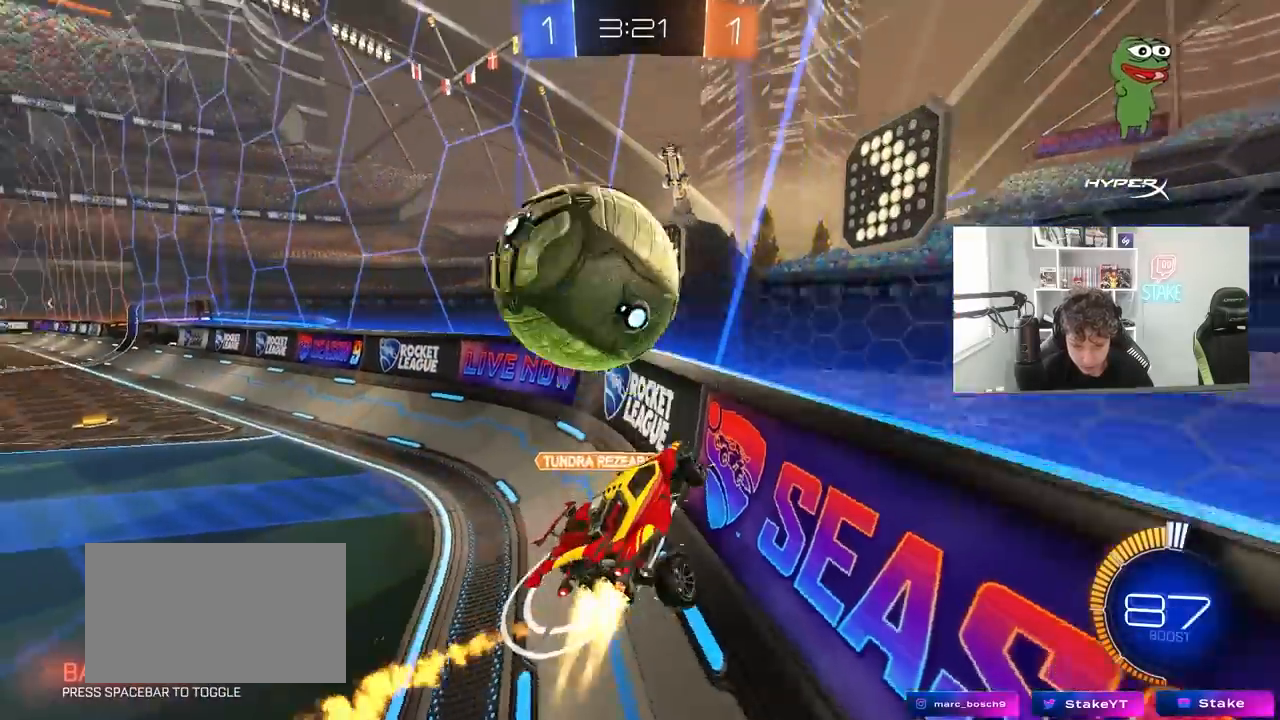
{"keys": ["d", "w"], "mouse": [], "mouse_move": "still", "events": [[33, "w", "up"], [183, "mouse_left", "up"], [183, "w", "down"], [233, "a", "down"], [233, "d", "up"], [233, "mouse_left", "down"], [317, "a", "up"], [367, "d", "down"], [450, "mouse_left", "up"]]}
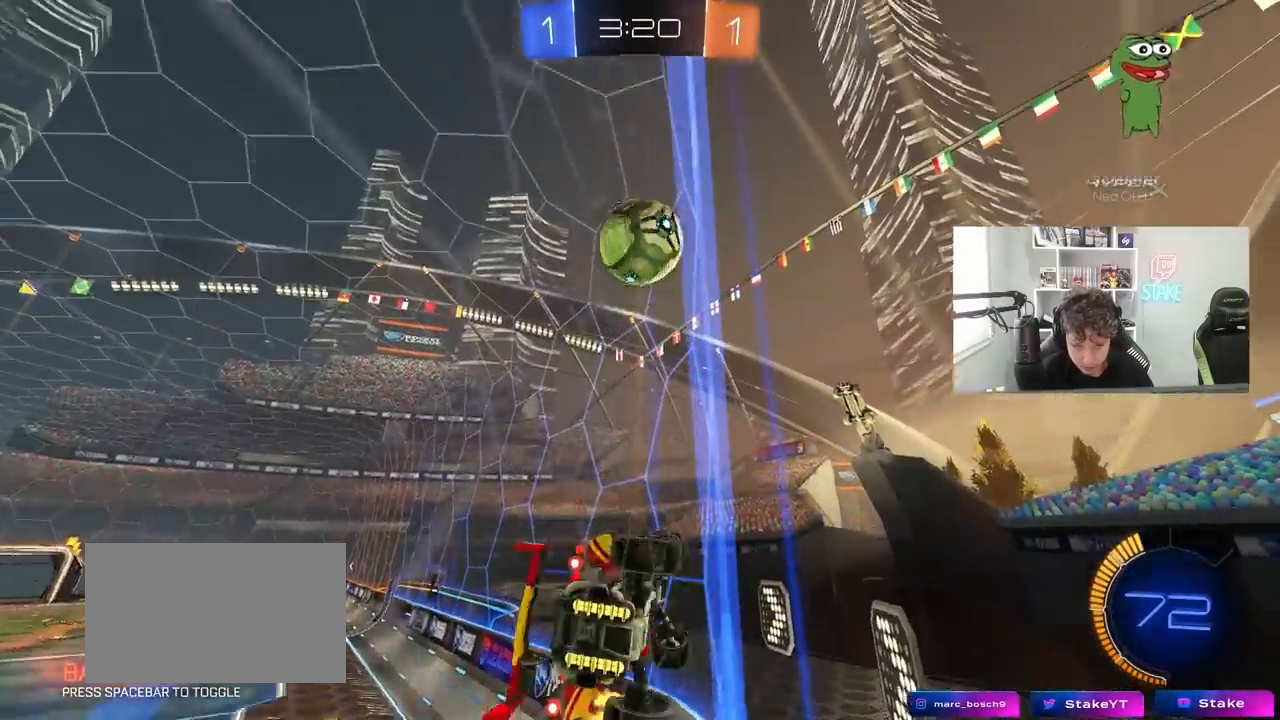
{"keys": ["d", "w"], "mouse": ["left"], "mouse_move": "still", "events": [[467, "mouse_left", "down"]]}
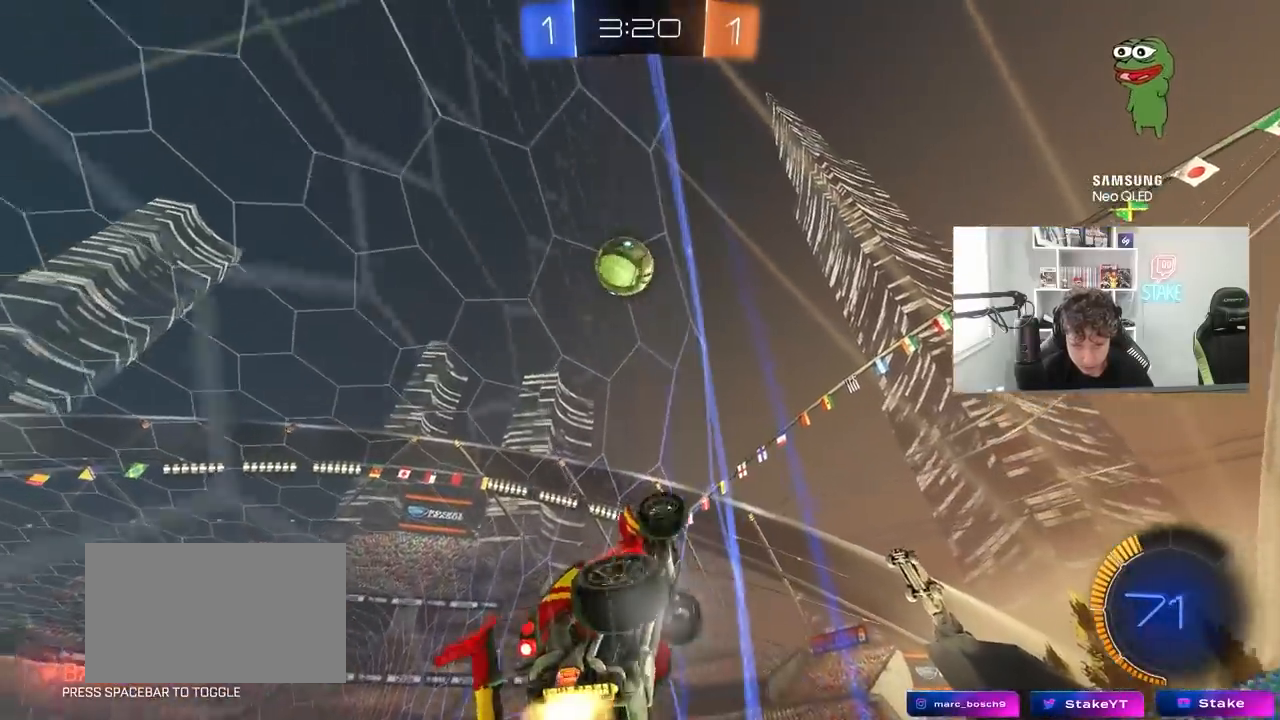
{"keys": ["d", "s"], "mouse": ["left"], "mouse_move": "down-left", "events": [[117, "d", "up"], [200, "mouse_left", "up"], [250, "w", "up"], [300, "mouse_right", "down"], [350, "a", "down"], [350, "s", "down"], [400, "a", "up"], [400, "d", "down"], [400, "mouse_left", "down"], [483, "mouse_right", "up"]]}
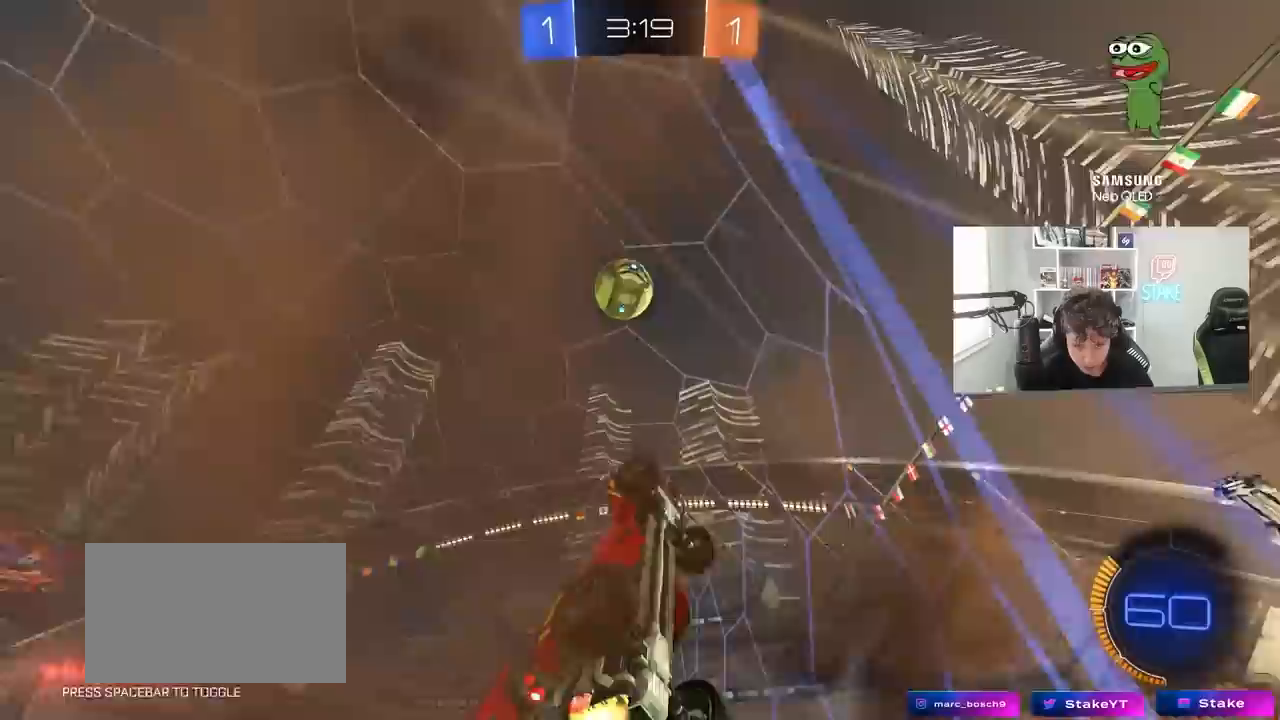
{"keys": ["a", "s", "shift"], "mouse": ["left"], "mouse_move": "still", "events": [[83, "s", "up"], [133, "d", "up"], [183, "a", "down"], [183, "shift", "down"], [183, "w", "down"], [367, "w", "up"], [450, "s", "down"]]}